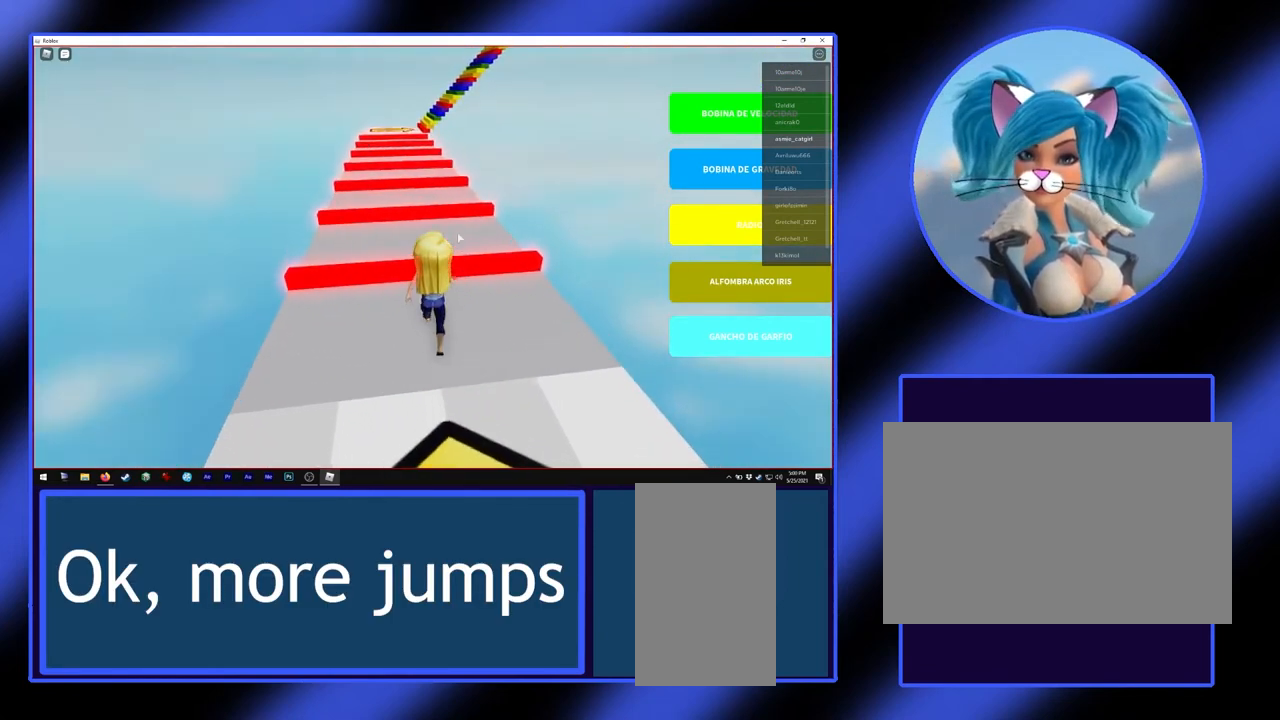
Gameplay with keyboard and mouse; each line is a JSON object with the keys and mouse buttons held at the frame after it. "events" lists presses ("down") and releases ("up") of "a", "alt", "ctrl", "d", "escape", "return", "s", "shift", "space", "tab", "w", "mouse_left", "mouse_wheel", "mouse_right", "mouse_mb4" and "mouse_mb5" between this image and that frame as [ms after this image, input, new state], when the widget could be followed in between. "mouse_left", "mouse_wheel", "mouse_right", "mouse_mb4", "mouse_mb5" = the "left", "wheel", "right", "mb4", "mb5" buttons of the "mouse" list. No other keys are recorded. "wheel" means that the mouse wheel is clicked or scrolled. Not read: mouse_move.
{"keys": ["w"], "mouse": [], "events": [[33, "space", "down"], [167, "space", "up"]]}
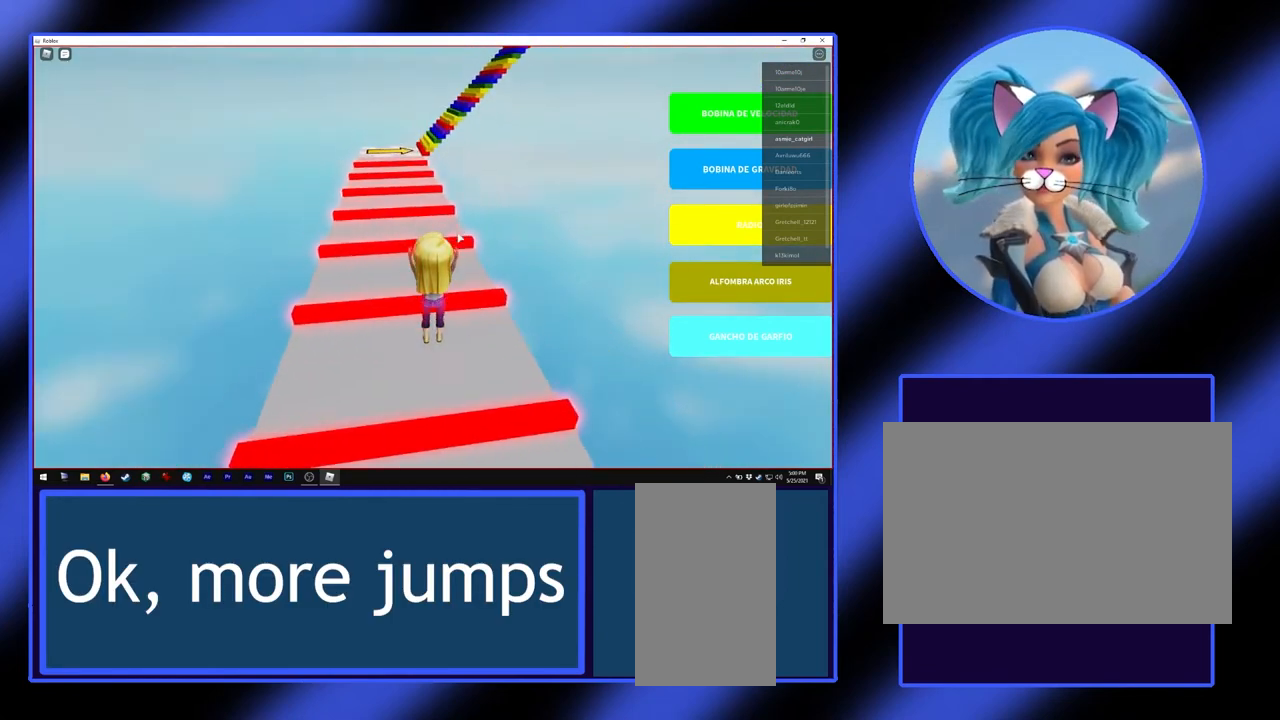
{"keys": ["w"], "mouse": [], "events": [[133, "space", "down"], [233, "space", "up"]]}
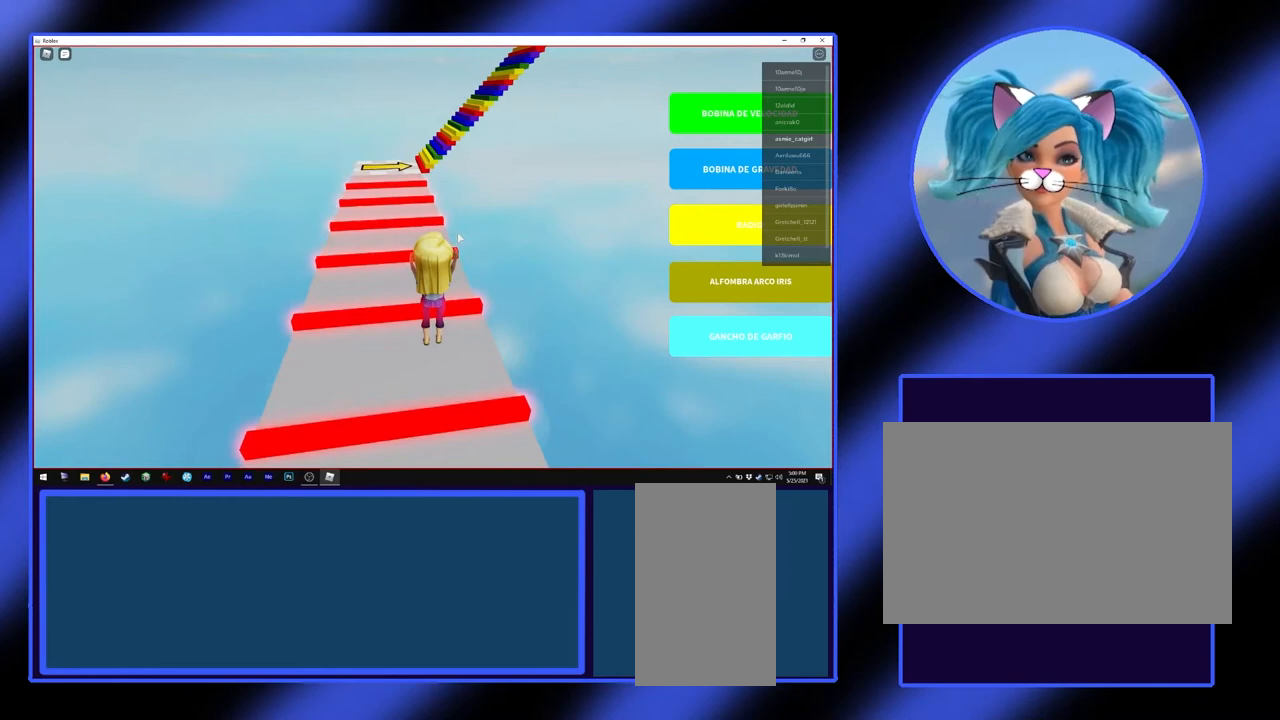
{"keys": ["a", "w"], "mouse": [], "events": [[167, "space", "down"], [333, "space", "up"], [500, "a", "down"]]}
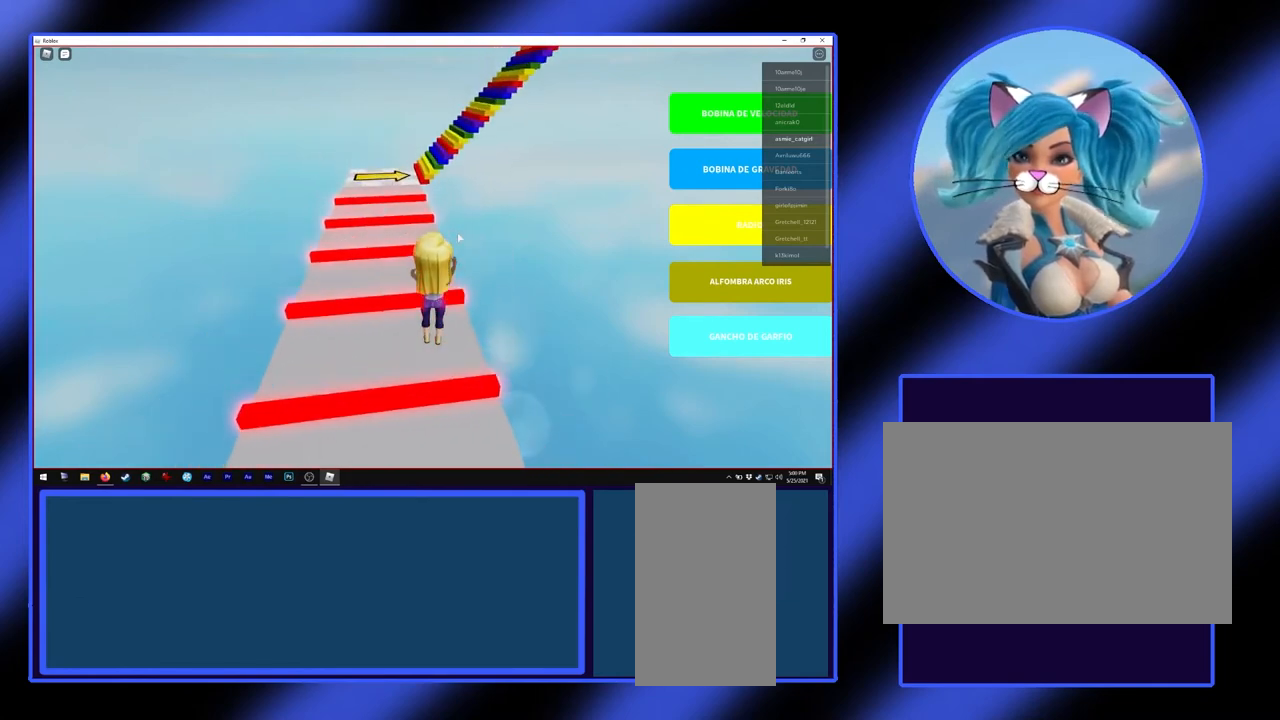
{"keys": ["w"], "mouse": [], "events": [[167, "a", "up"], [400, "space", "down"], [500, "space", "up"]]}
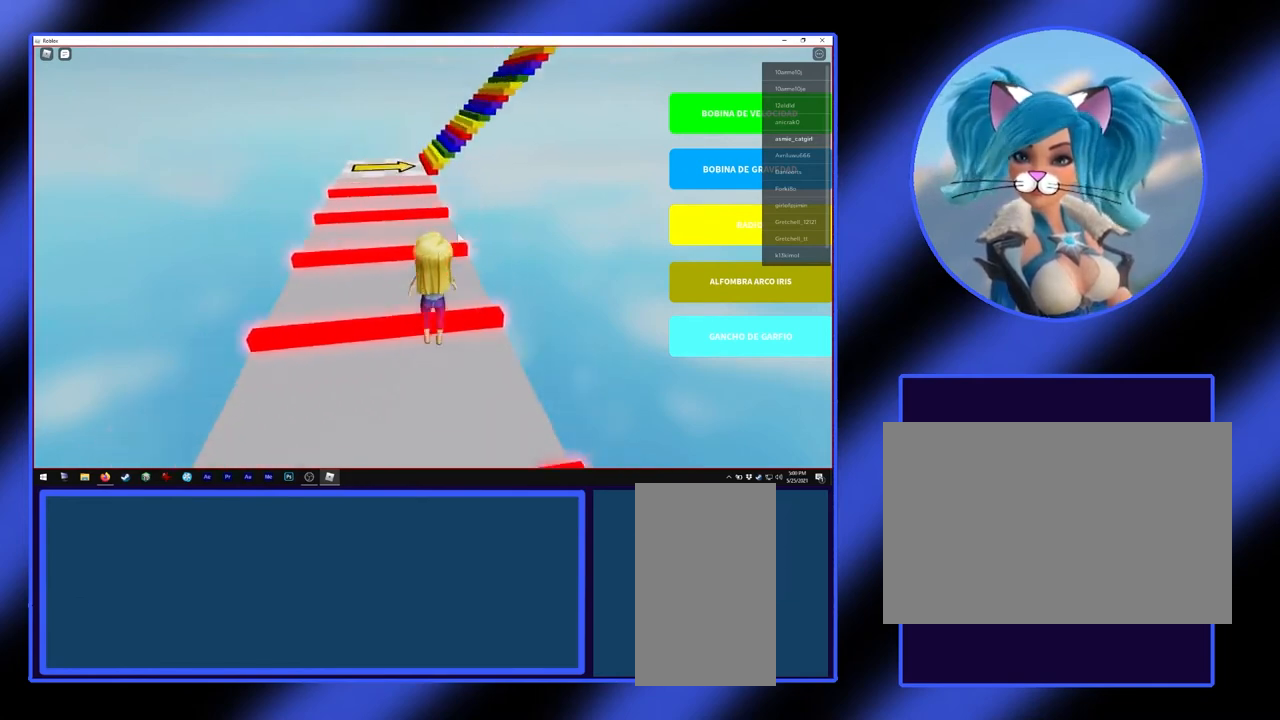
{"keys": ["w"], "mouse": [], "events": [[233, "a", "down"], [433, "a", "up"]]}
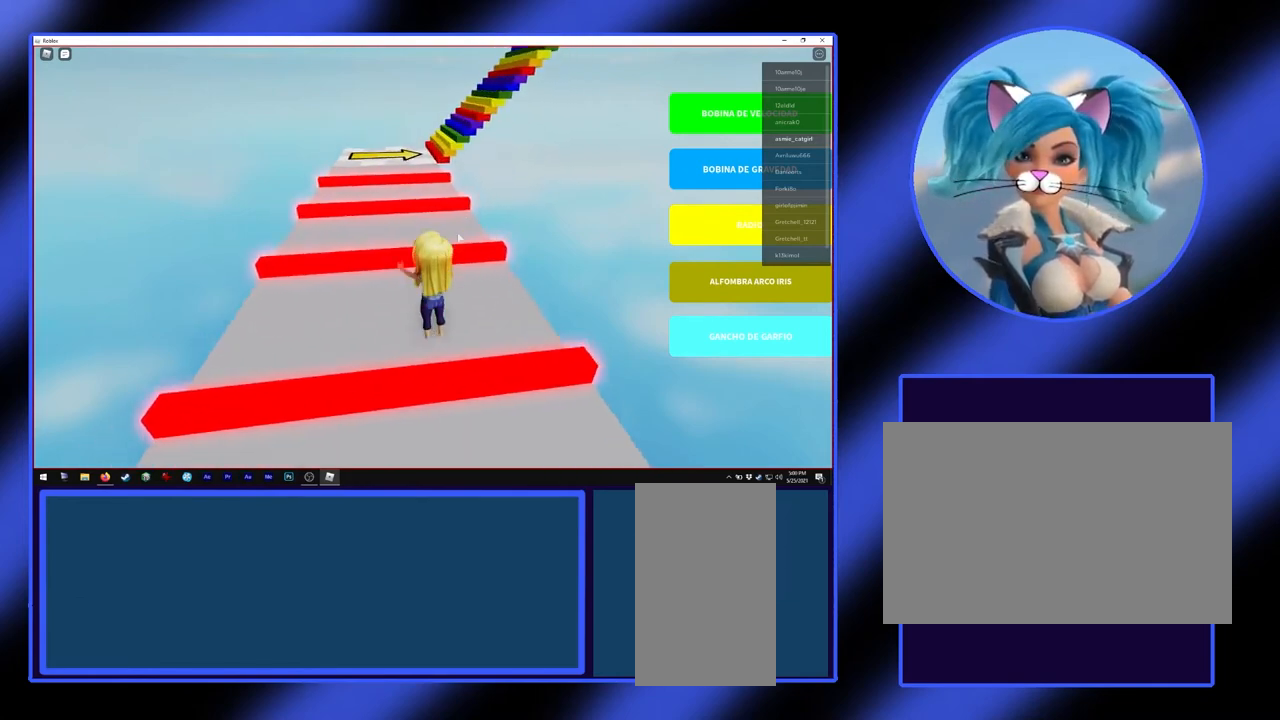
{"keys": ["w"], "mouse": [], "events": [[100, "space", "down"], [233, "space", "up"]]}
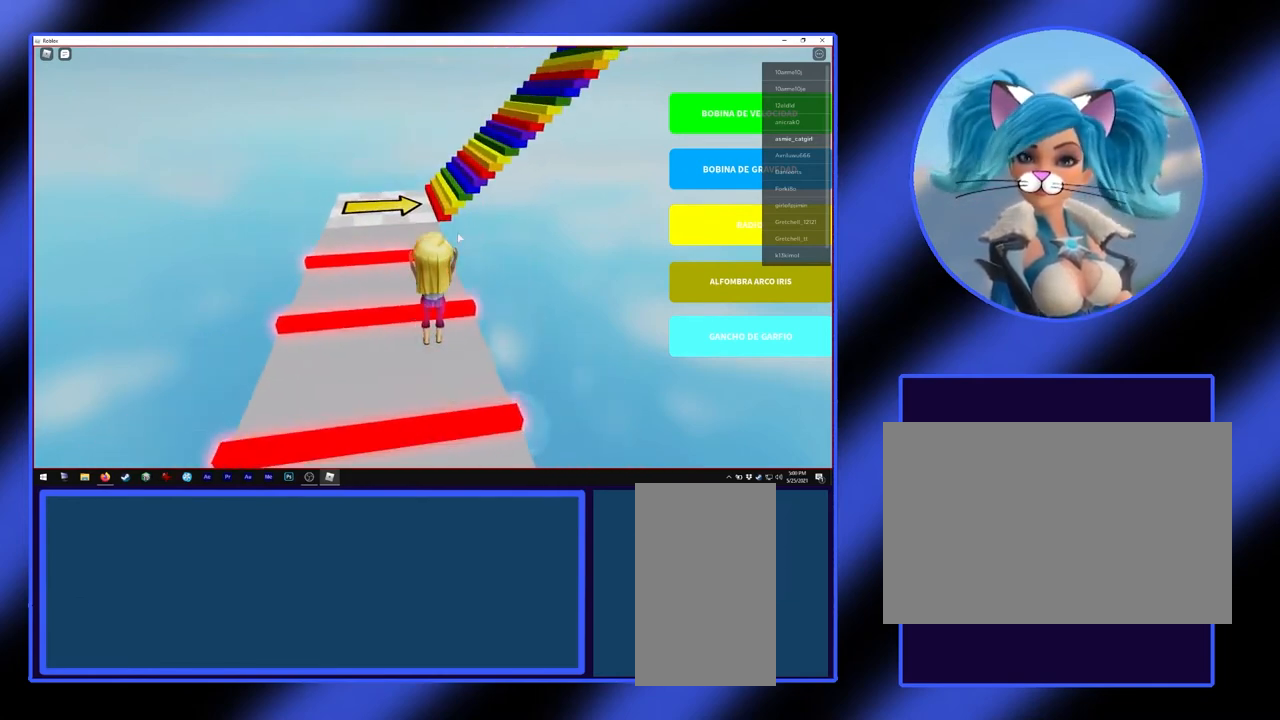
{"keys": ["a", "w"], "mouse": [], "events": [[200, "space", "down"], [333, "space", "up"], [500, "a", "down"]]}
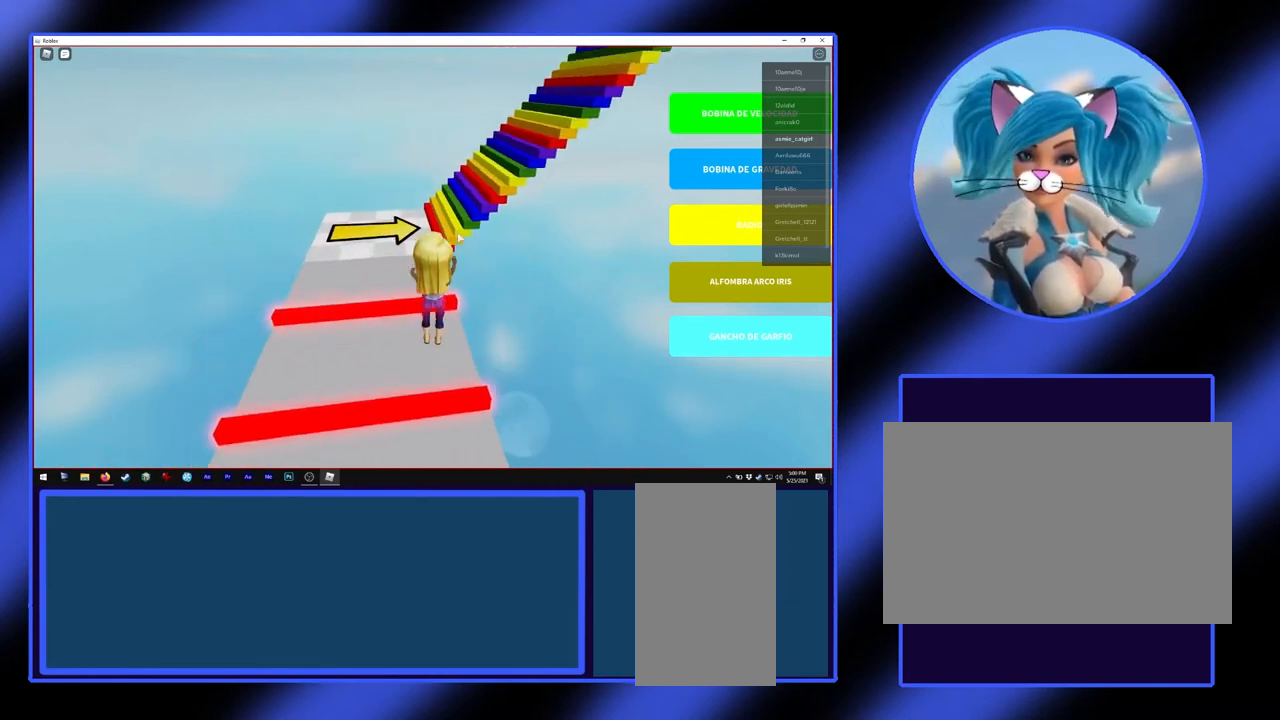
{"keys": ["w"], "mouse": [], "events": [[200, "a", "up"], [367, "space", "down"], [500, "space", "up"]]}
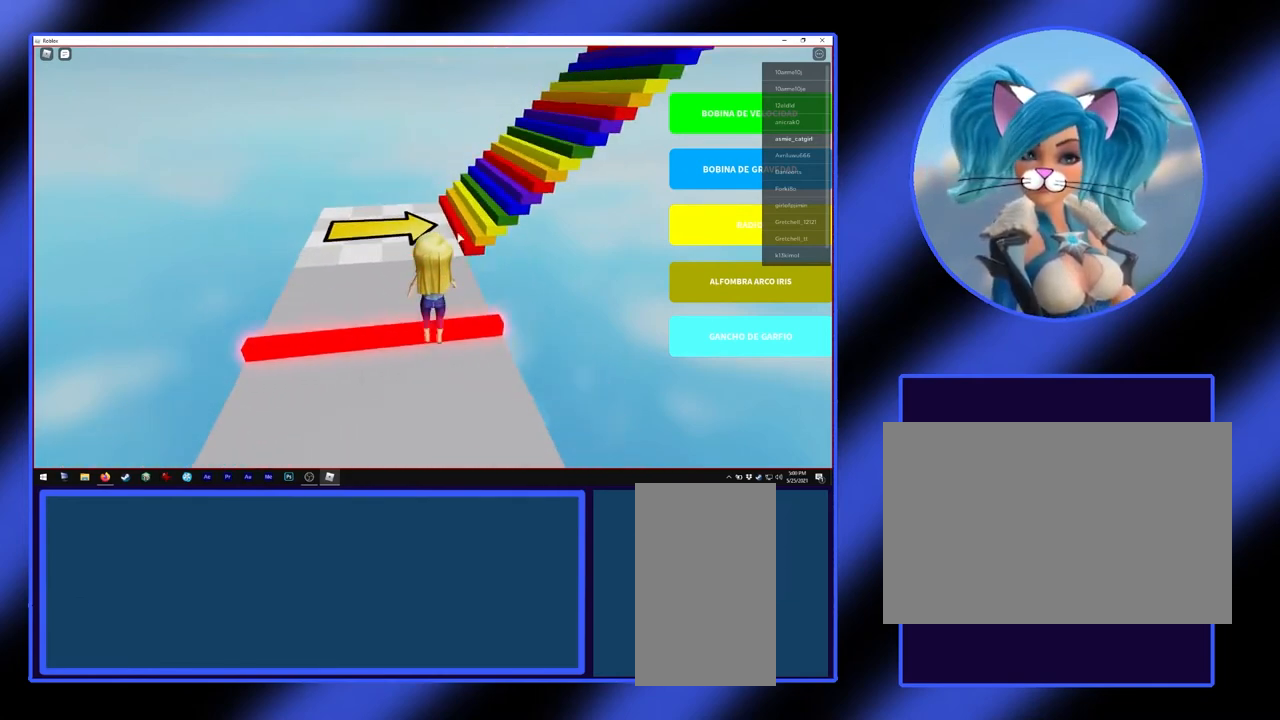
{"keys": ["a", "w"], "mouse": [], "events": [[267, "a", "down"]]}
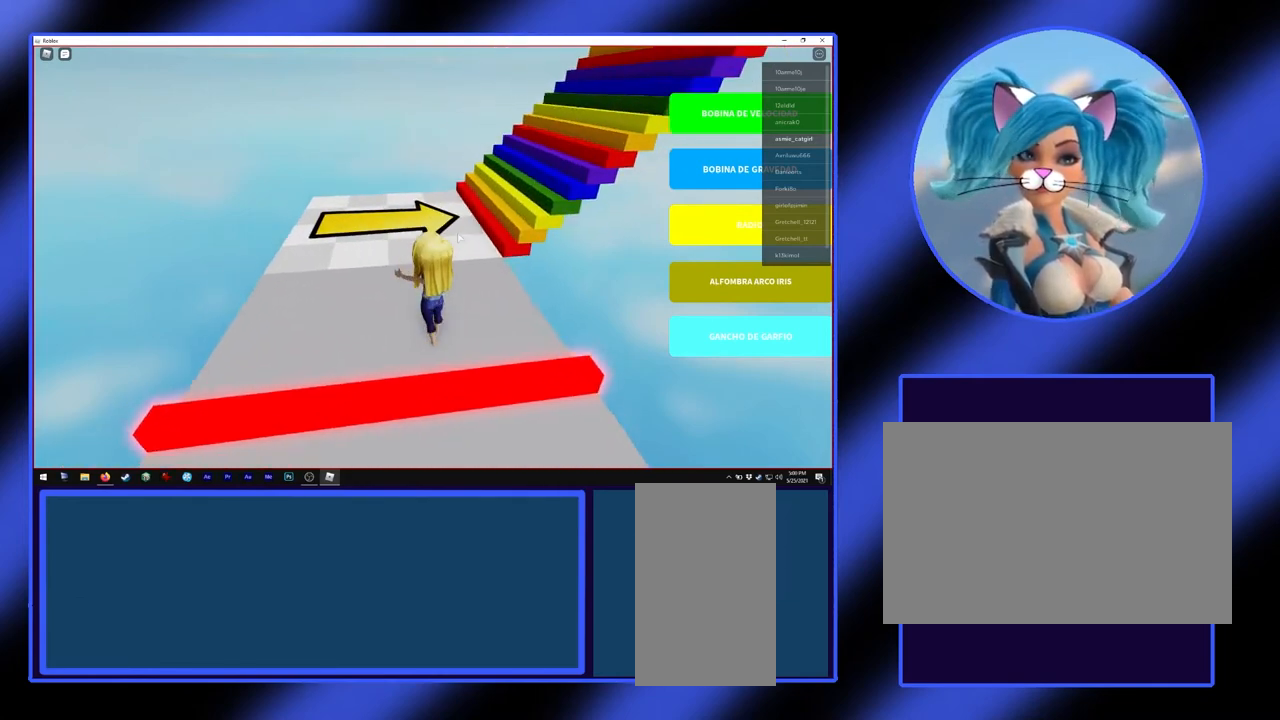
{"keys": ["w"], "mouse": ["right"], "events": [[333, "a", "up"], [367, "mouse_right", "down"]]}
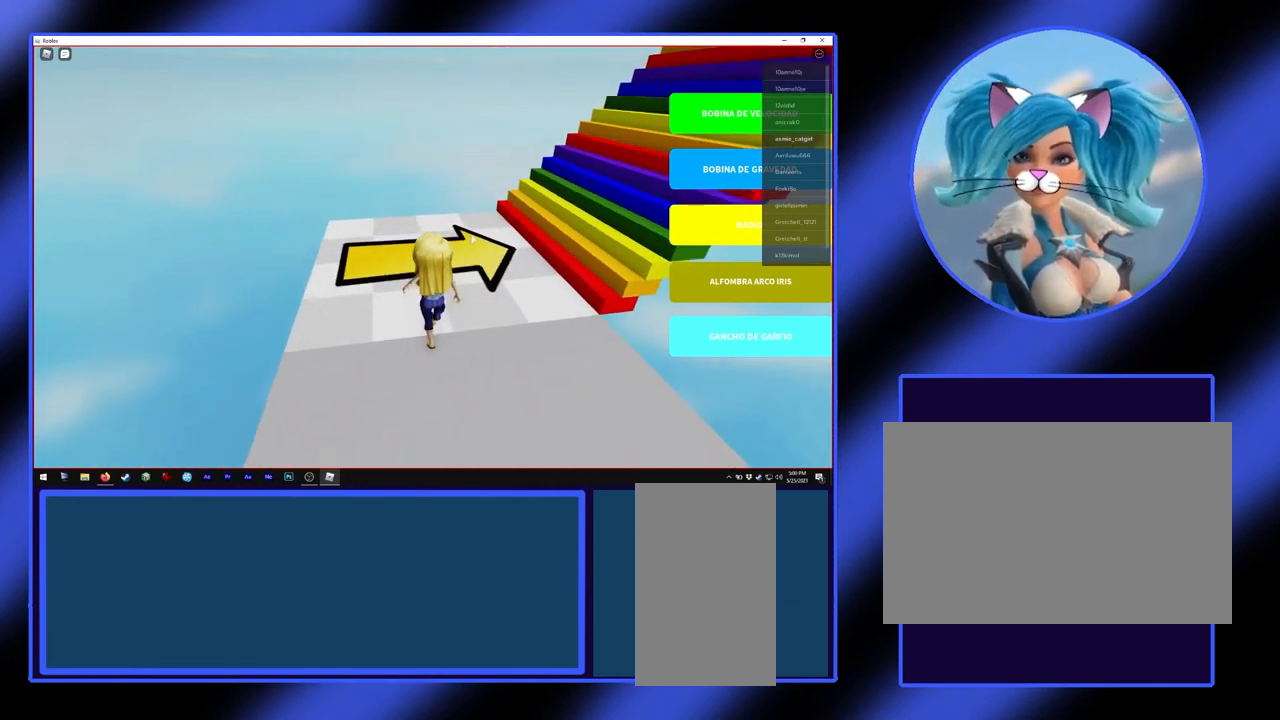
{"keys": ["w"], "mouse": ["right"], "events": []}
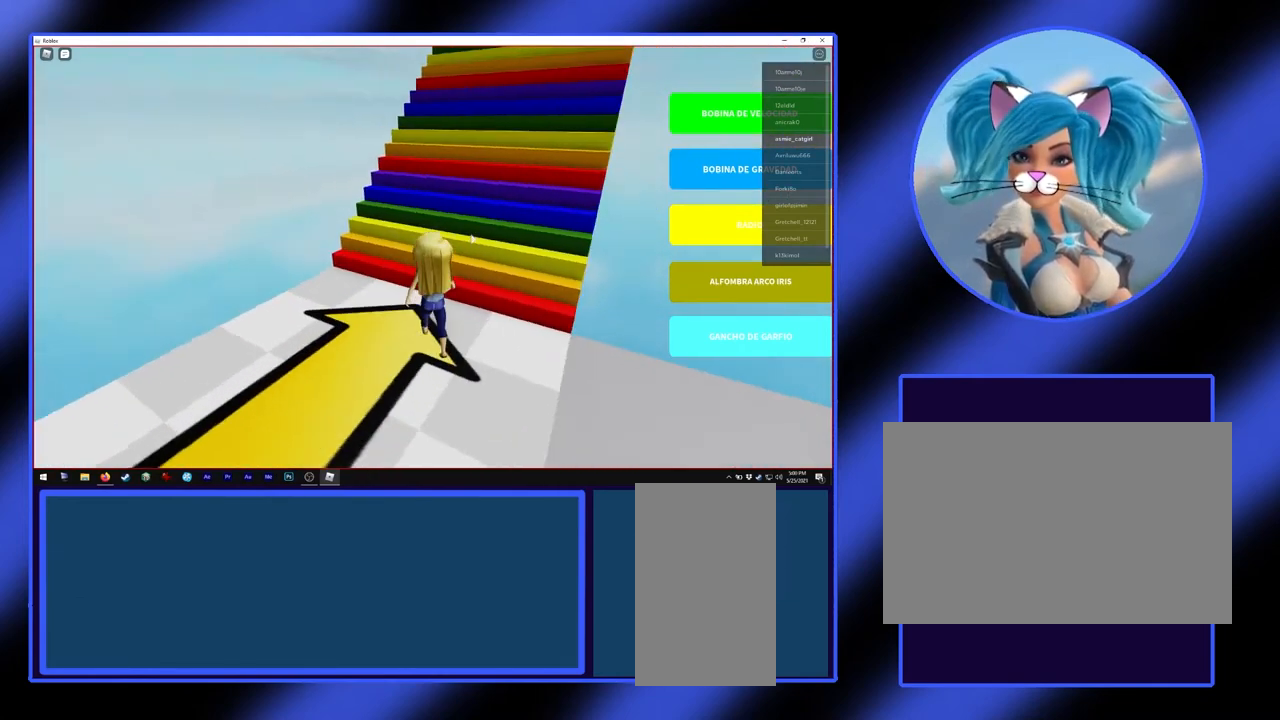
{"keys": ["w"], "mouse": ["right"], "events": []}
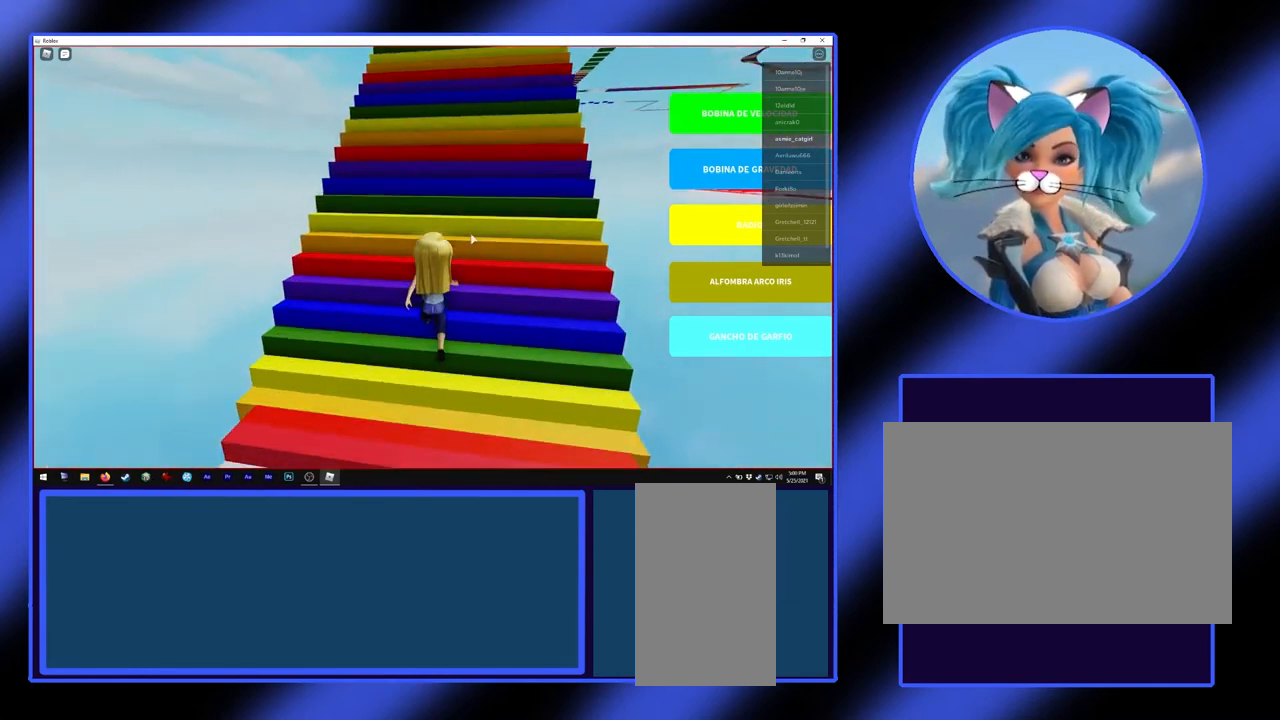
{"keys": ["w"], "mouse": ["right"], "events": []}
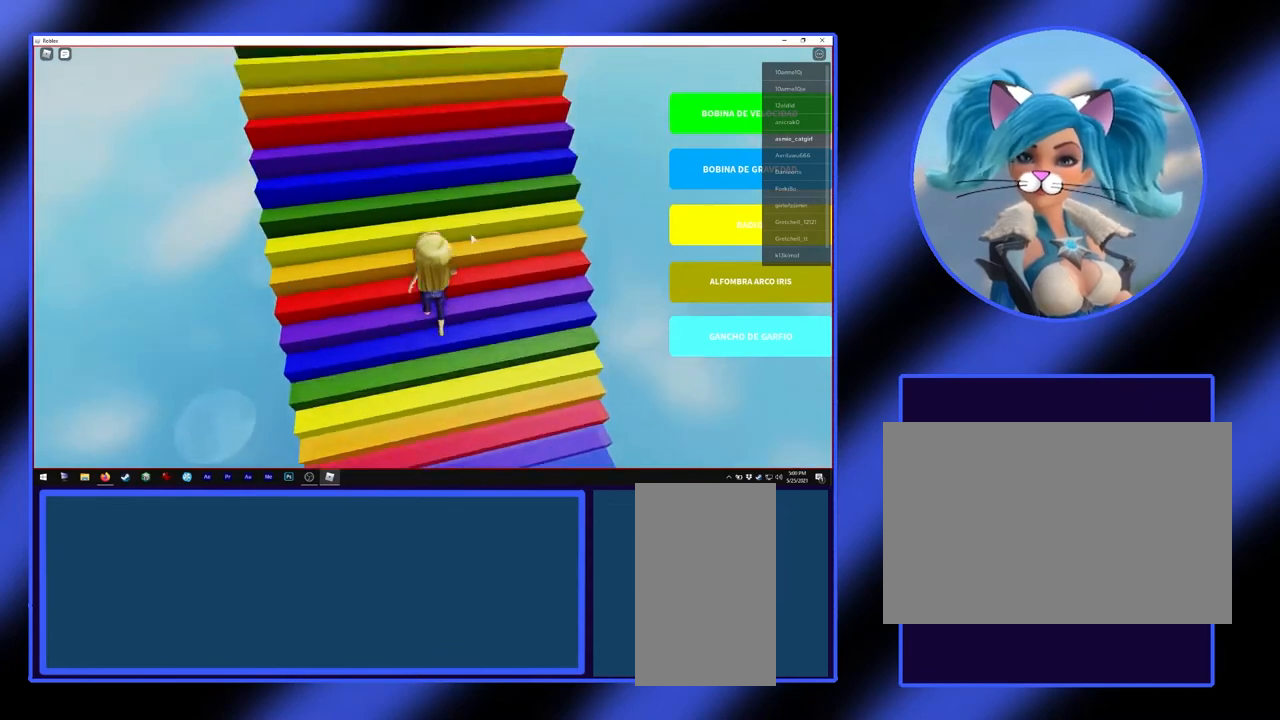
{"keys": ["w"], "mouse": ["right"], "events": []}
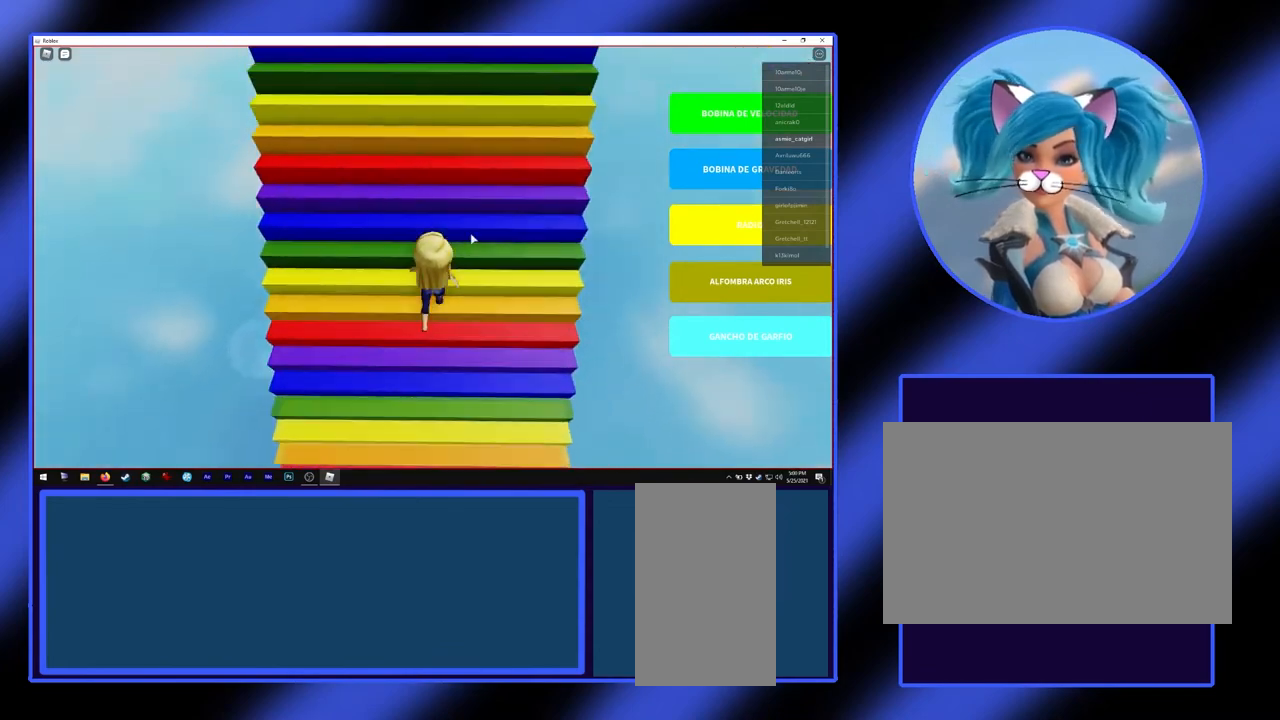
{"keys": ["w"], "mouse": ["right"], "events": []}
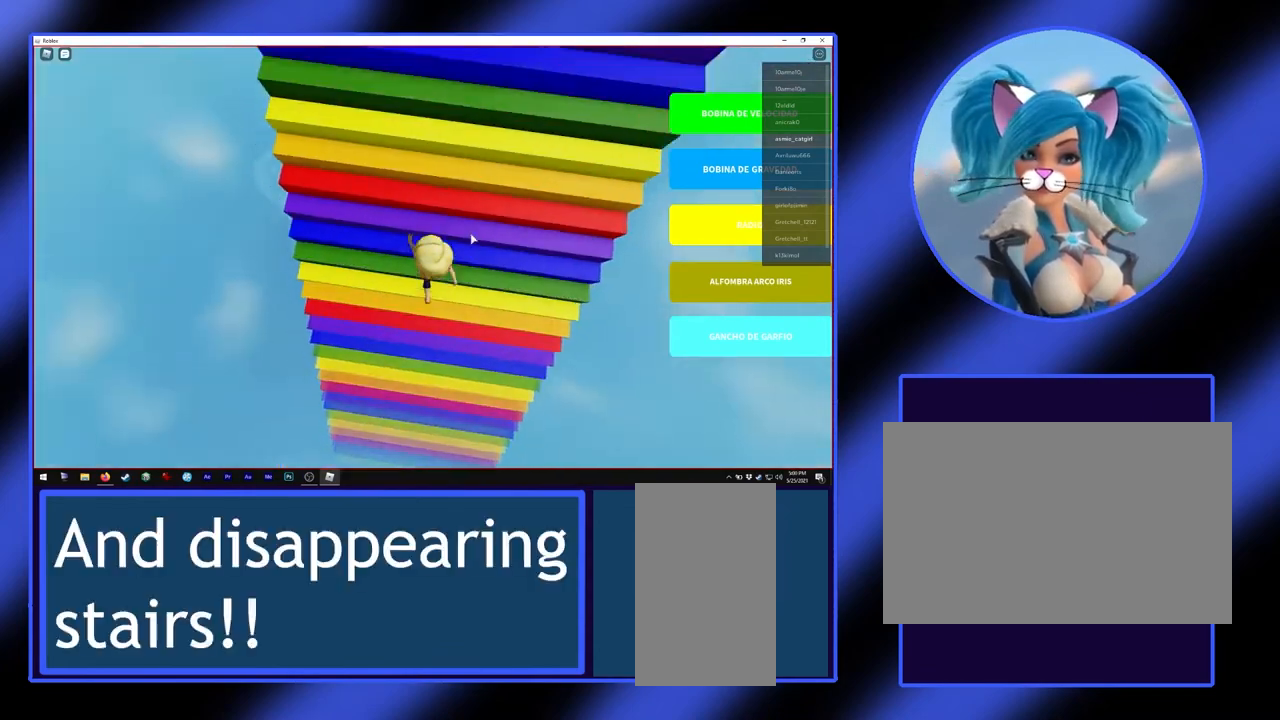
{"keys": ["w"], "mouse": ["right"], "events": []}
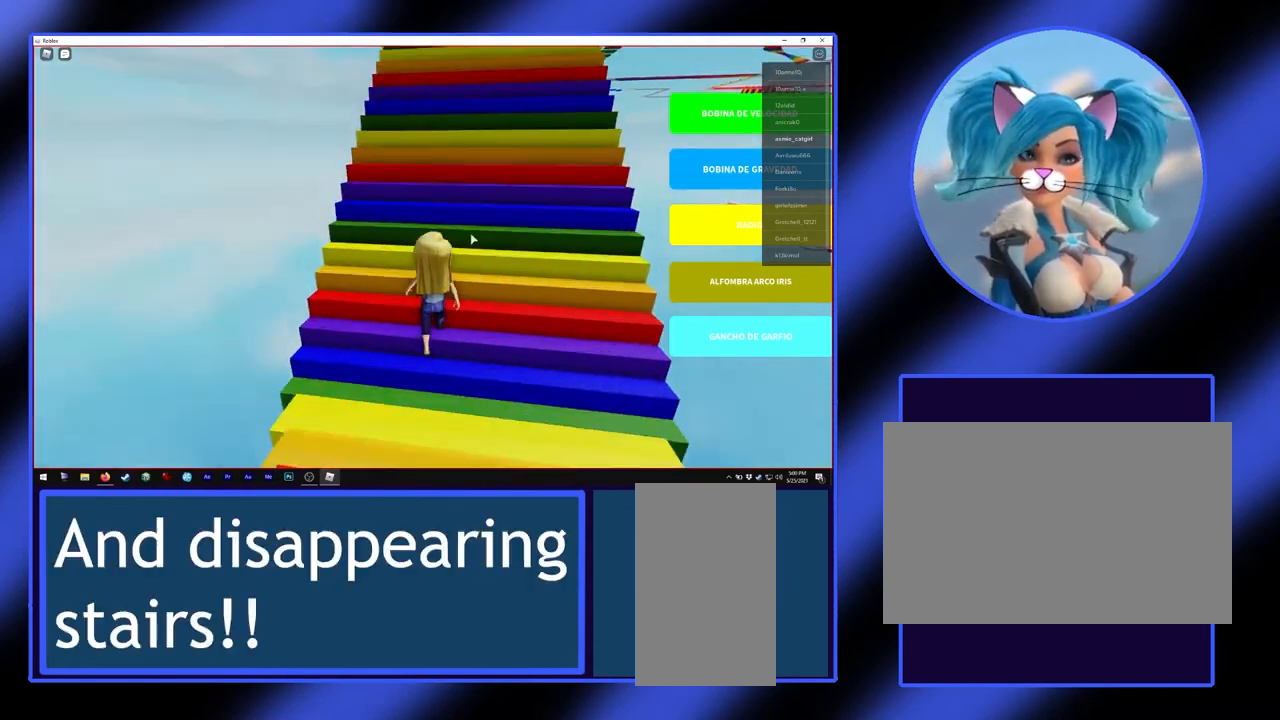
{"keys": ["w"], "mouse": ["right"], "events": []}
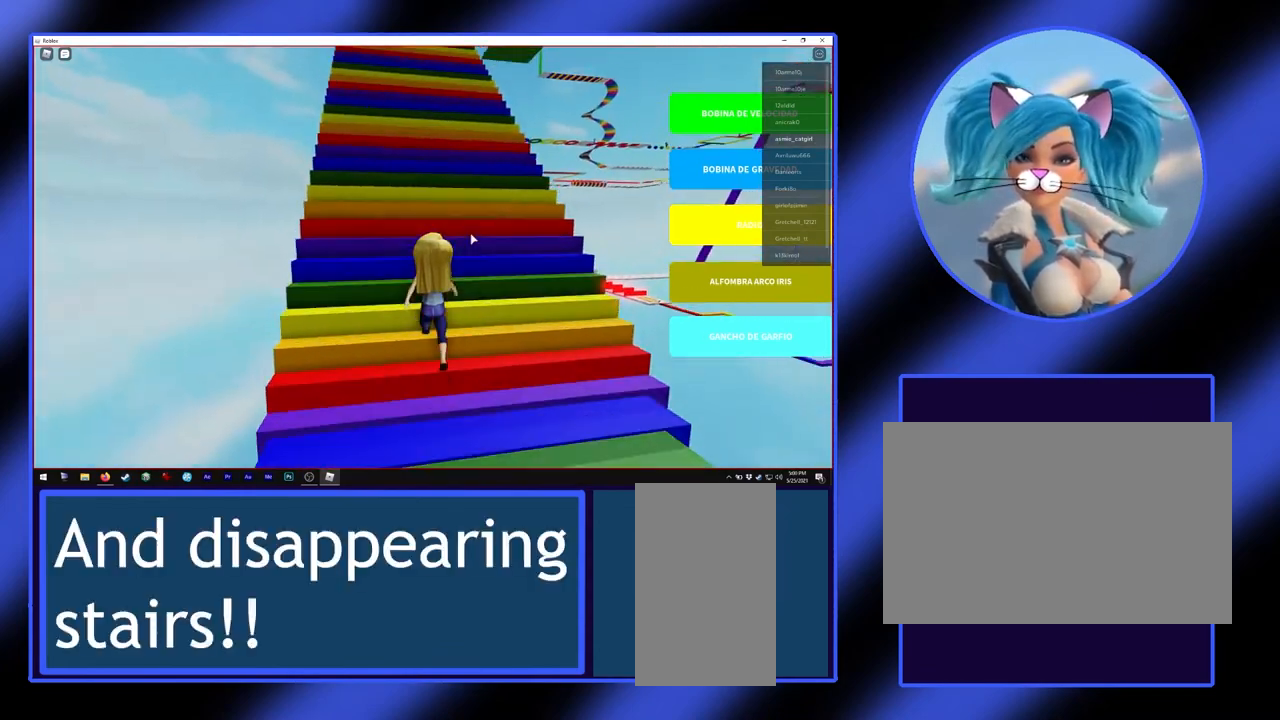
{"keys": ["w"], "mouse": ["right"], "events": []}
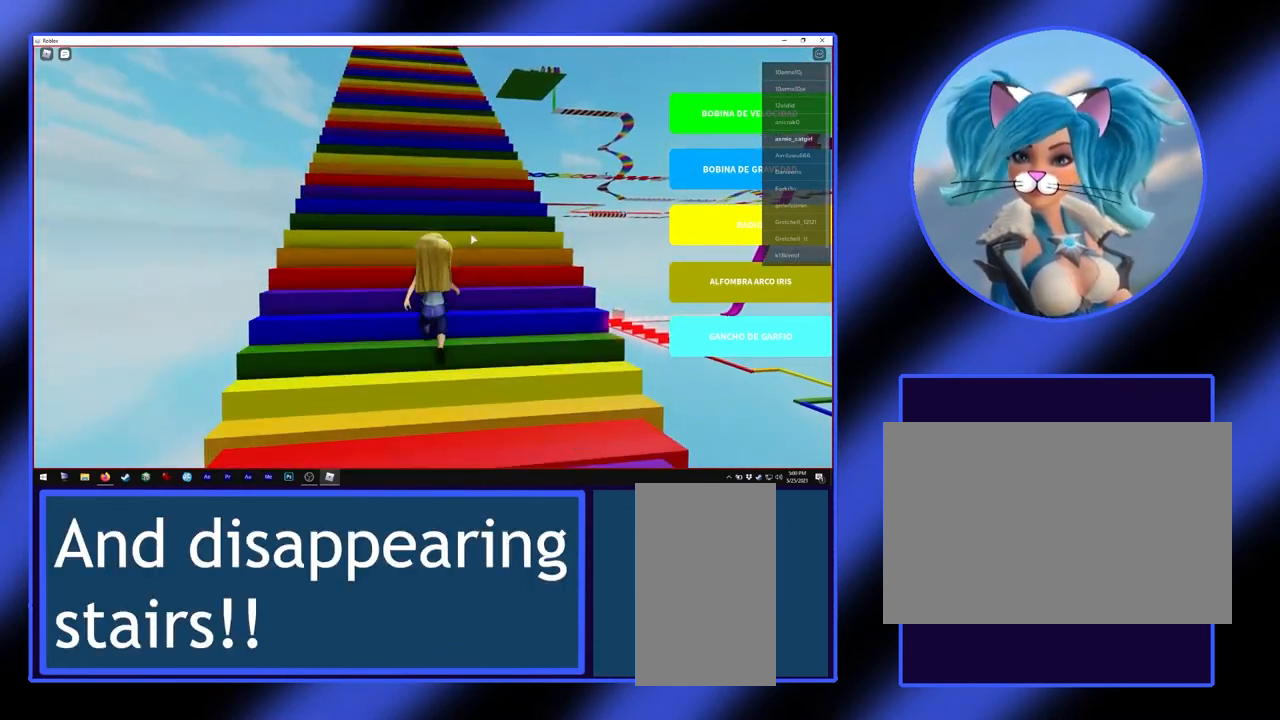
{"keys": ["w"], "mouse": ["right"], "events": []}
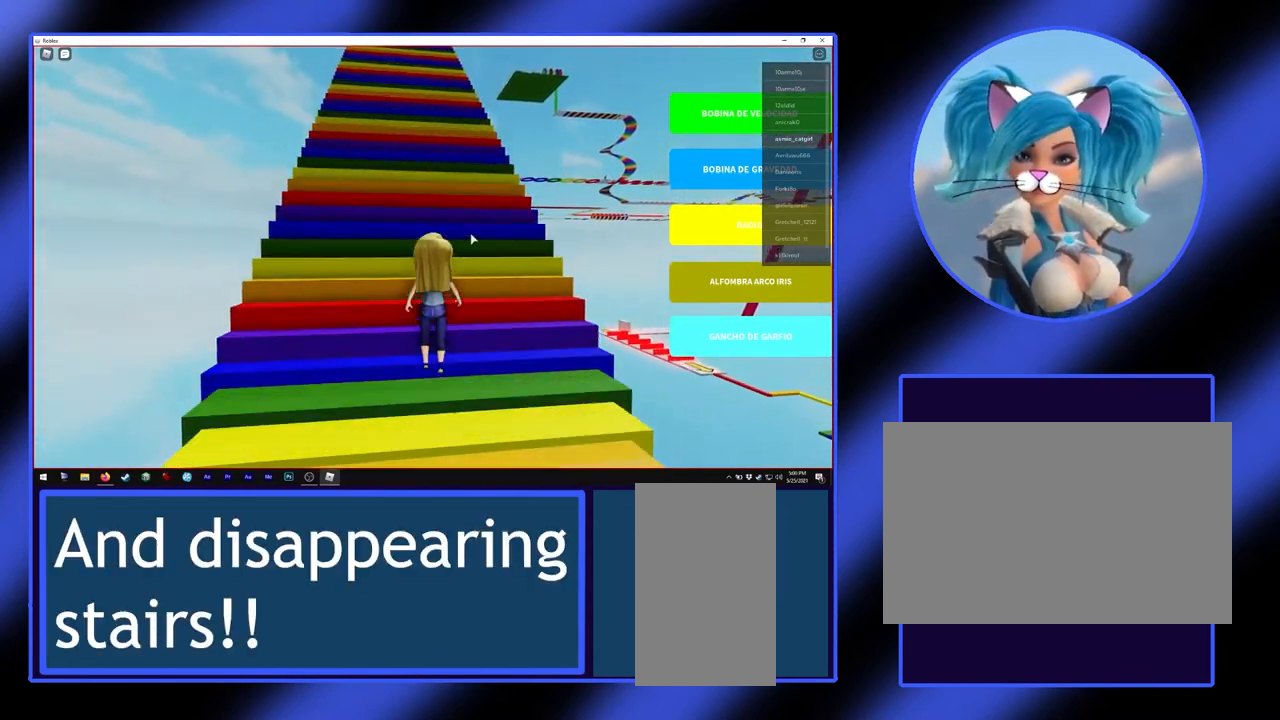
{"keys": ["w"], "mouse": ["right"], "events": []}
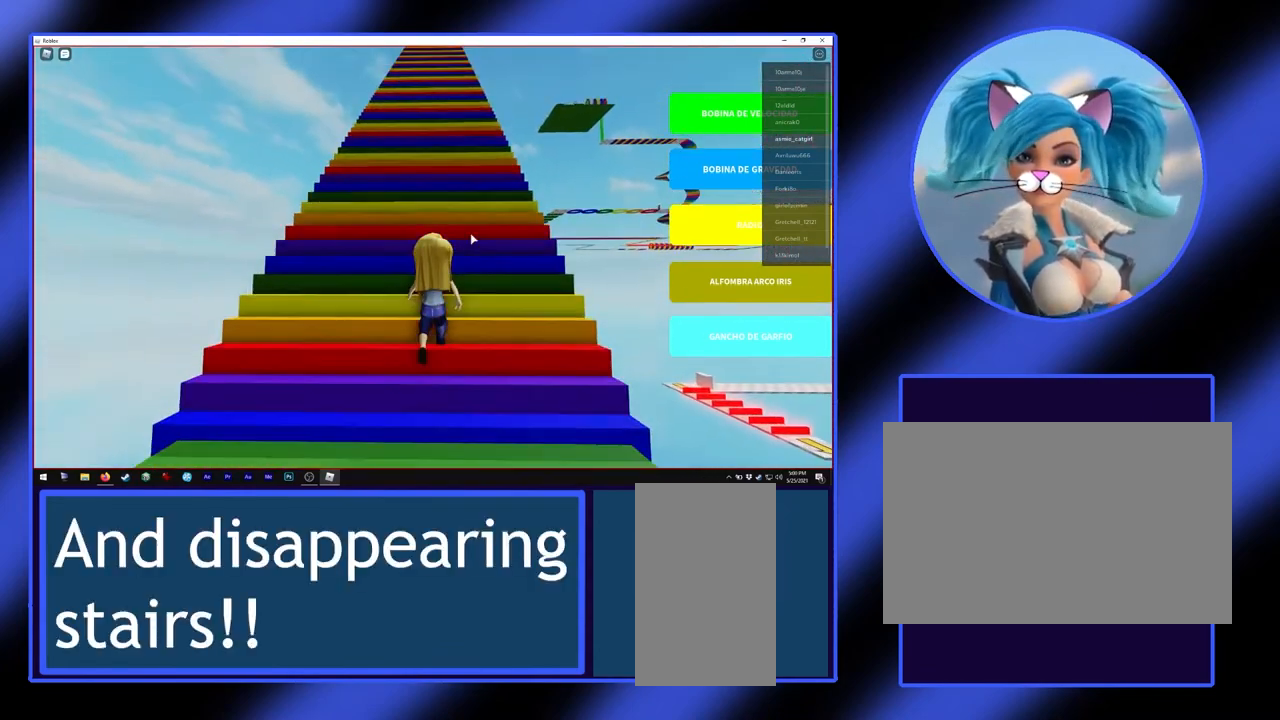
{"keys": ["w"], "mouse": ["right"], "events": []}
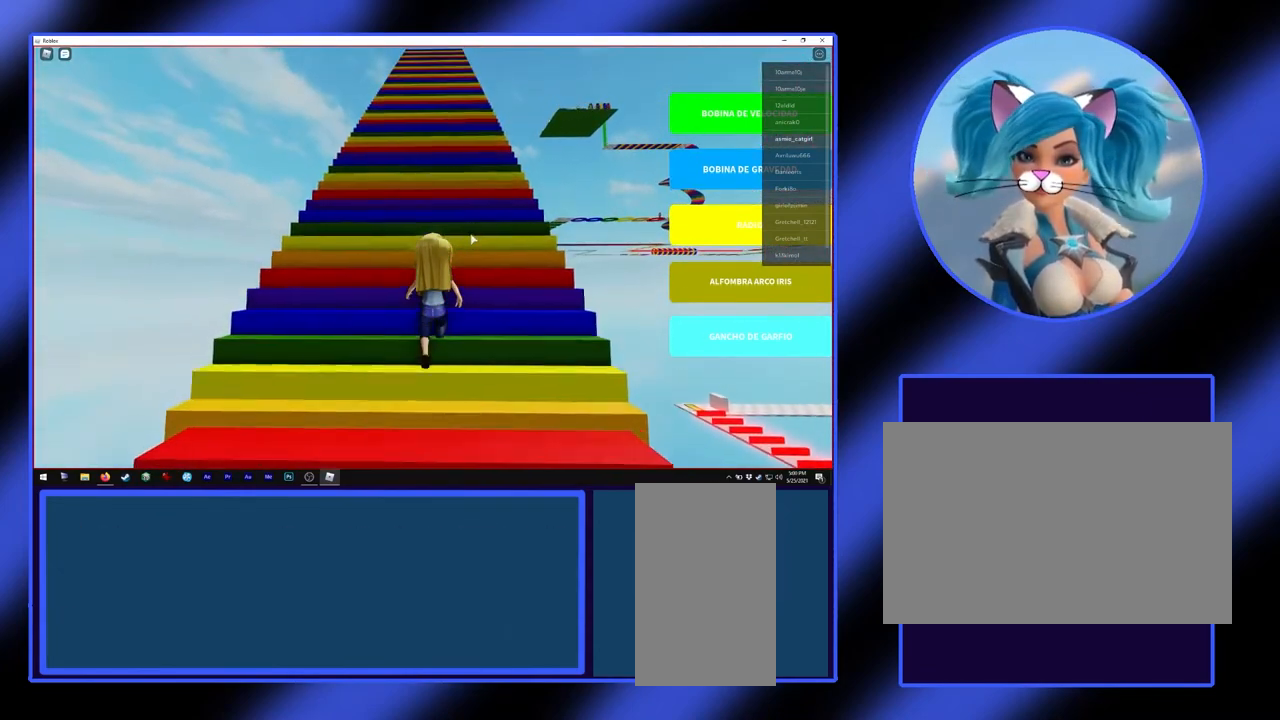
{"keys": ["w"], "mouse": ["right"], "events": []}
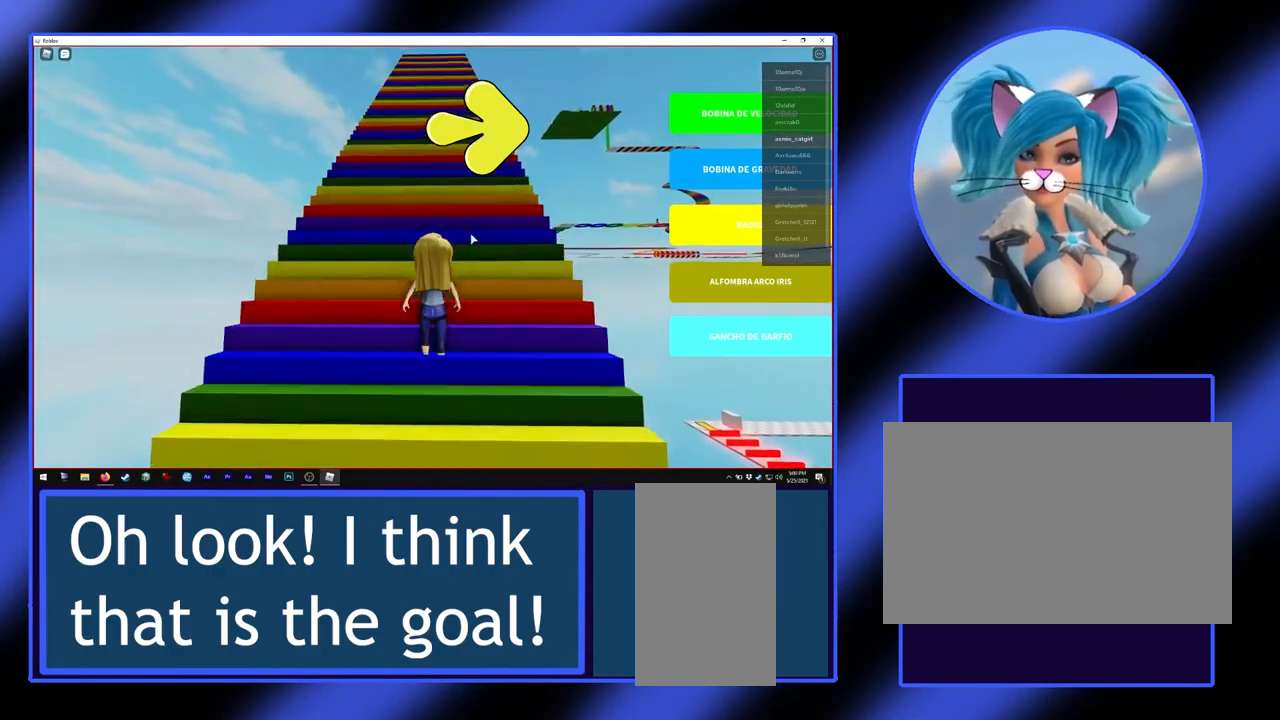
{"keys": ["w"], "mouse": ["right"], "events": []}
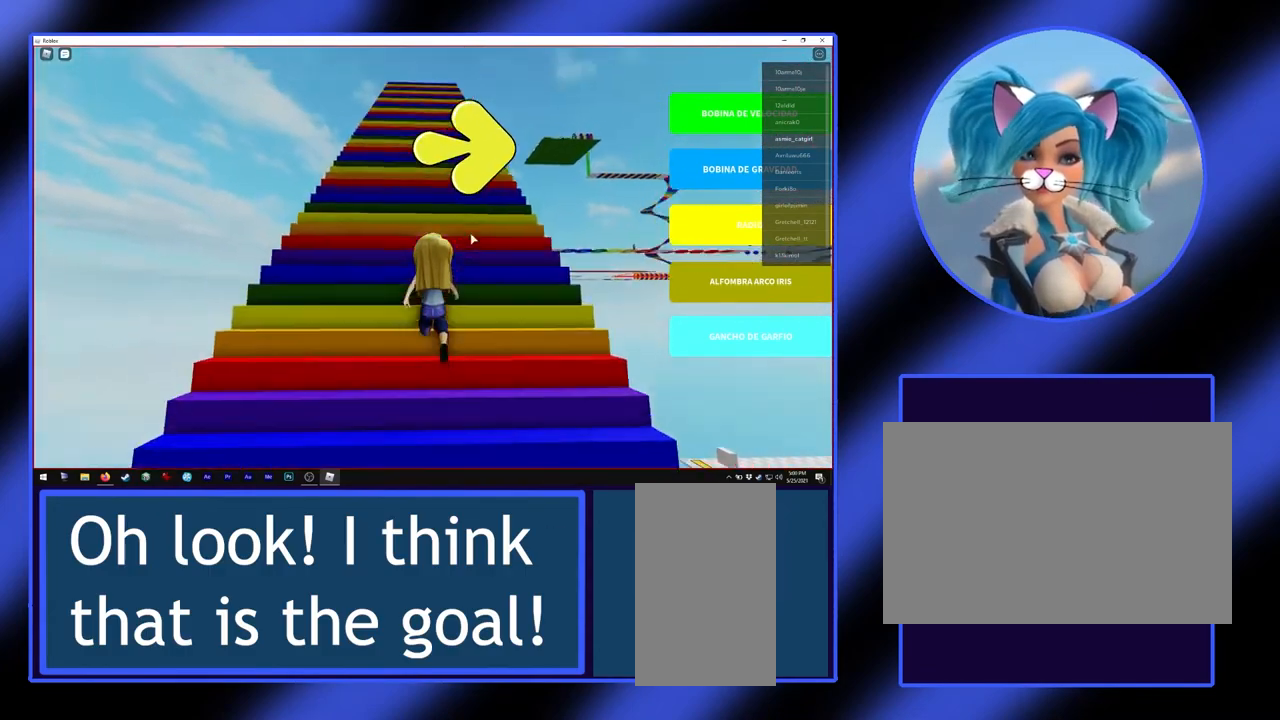
{"keys": ["w"], "mouse": ["right"], "events": []}
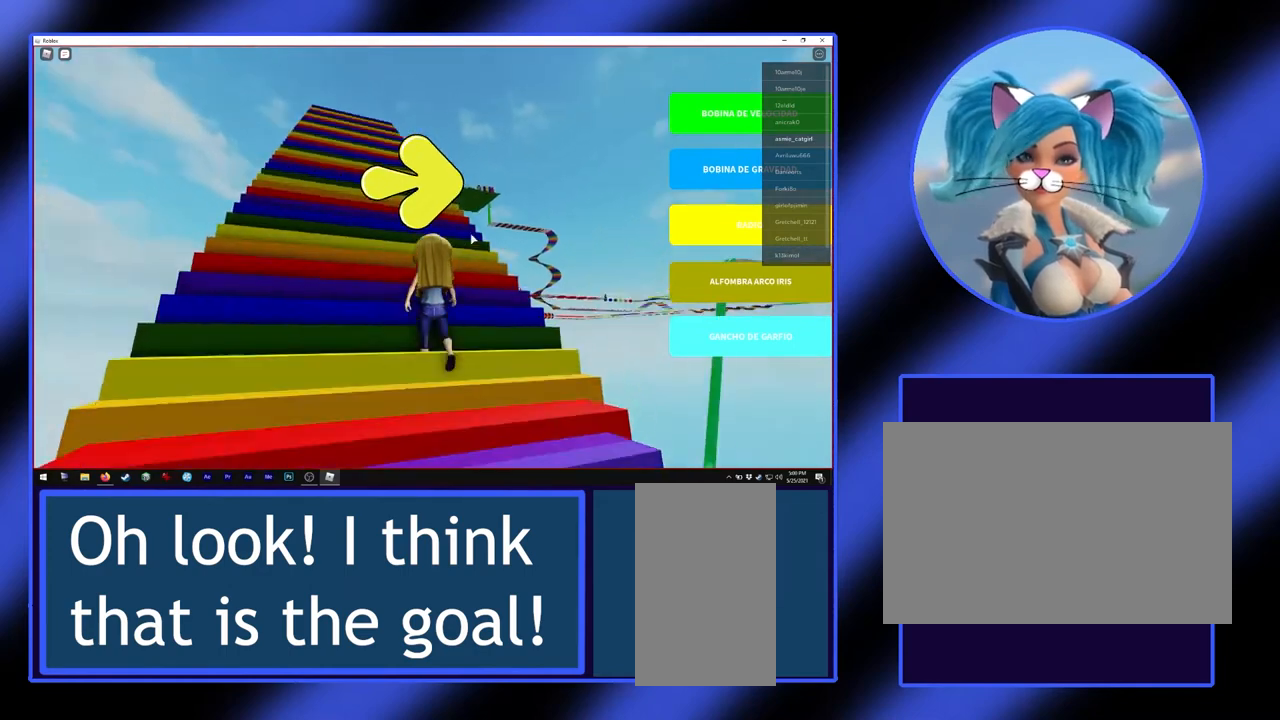
{"keys": ["a", "w"], "mouse": ["right"], "events": [[267, "a", "down"]]}
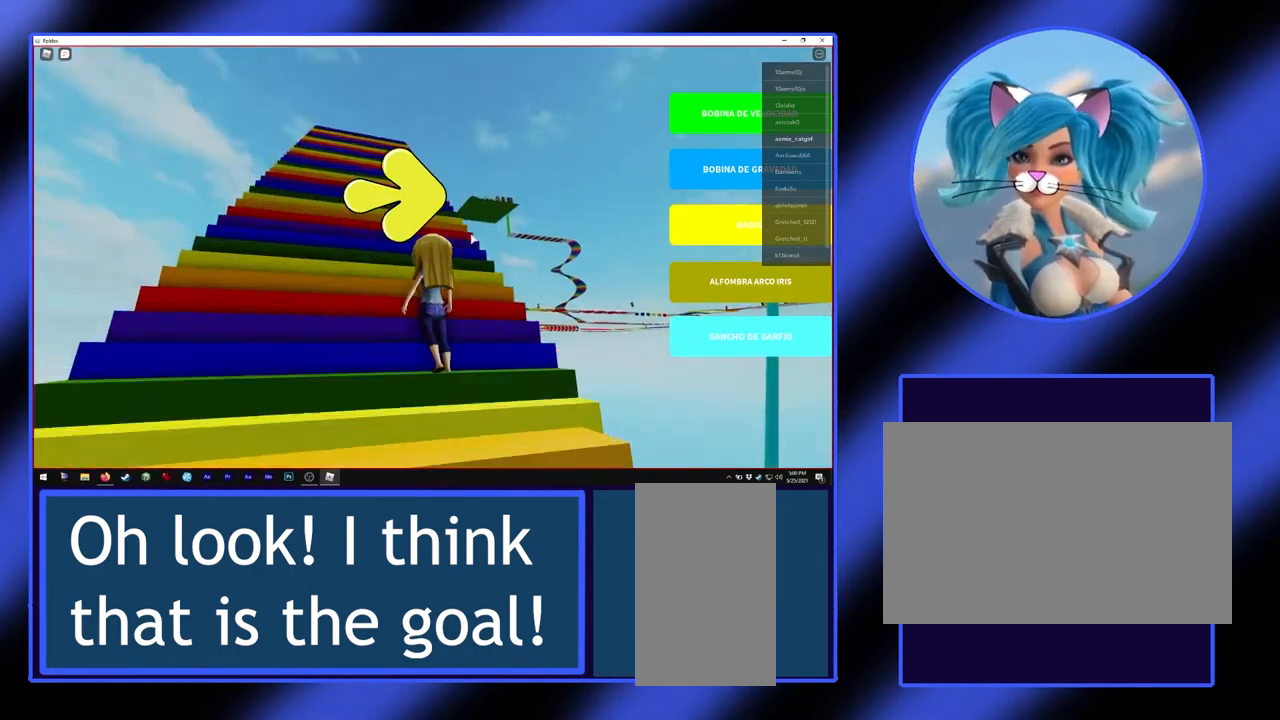
{"keys": ["a", "w"], "mouse": ["right"], "events": [[100, "a", "up"], [333, "a", "down"]]}
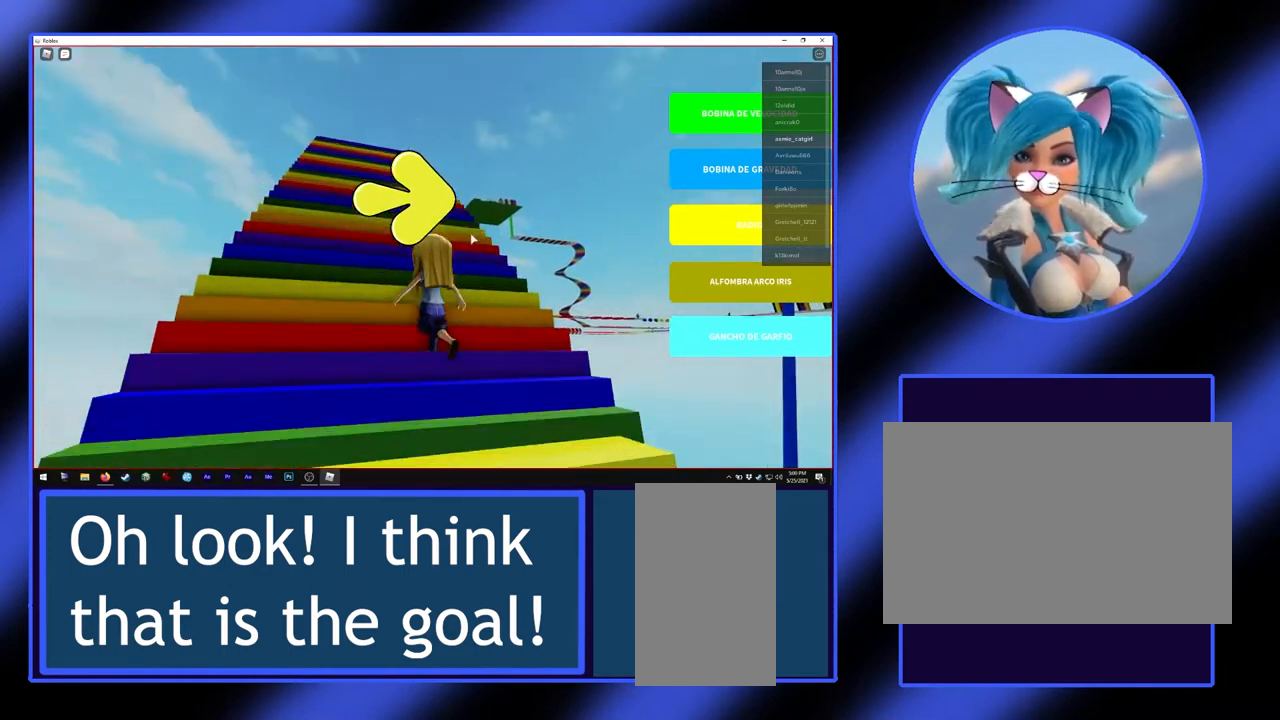
{"keys": ["w"], "mouse": ["right"], "events": [[67, "a", "up"]]}
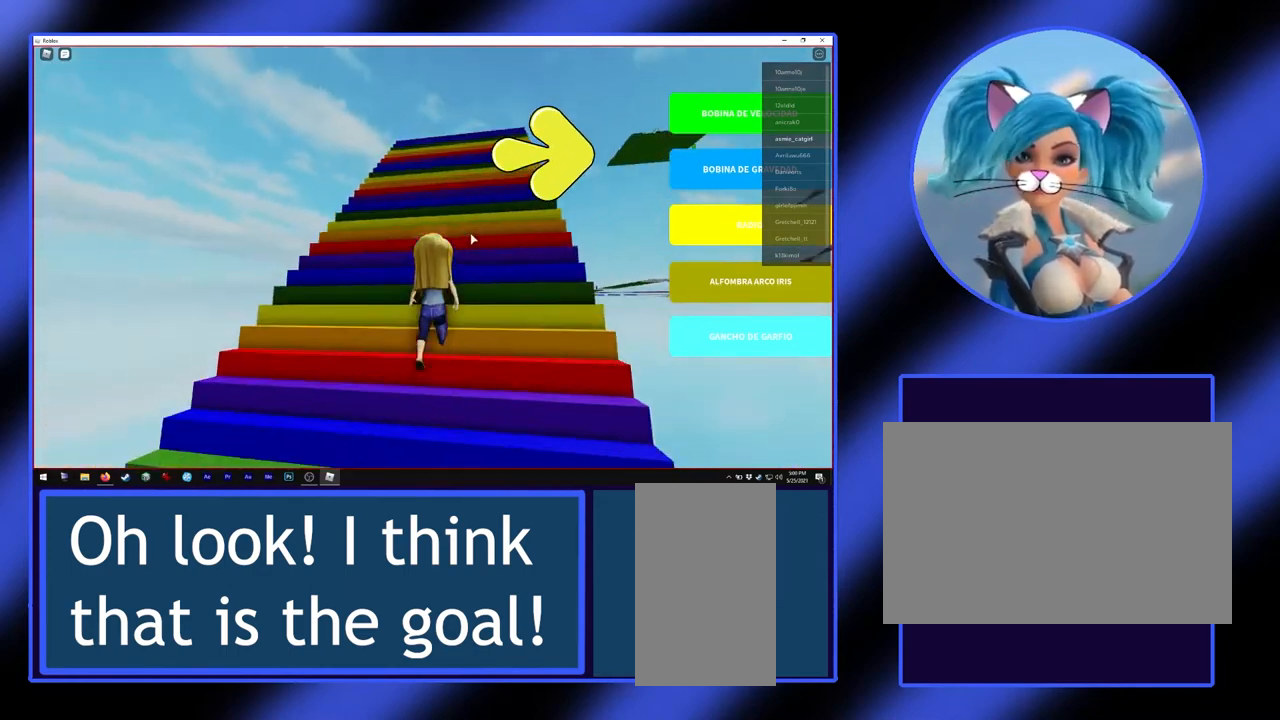
{"keys": ["w"], "mouse": ["right"], "events": []}
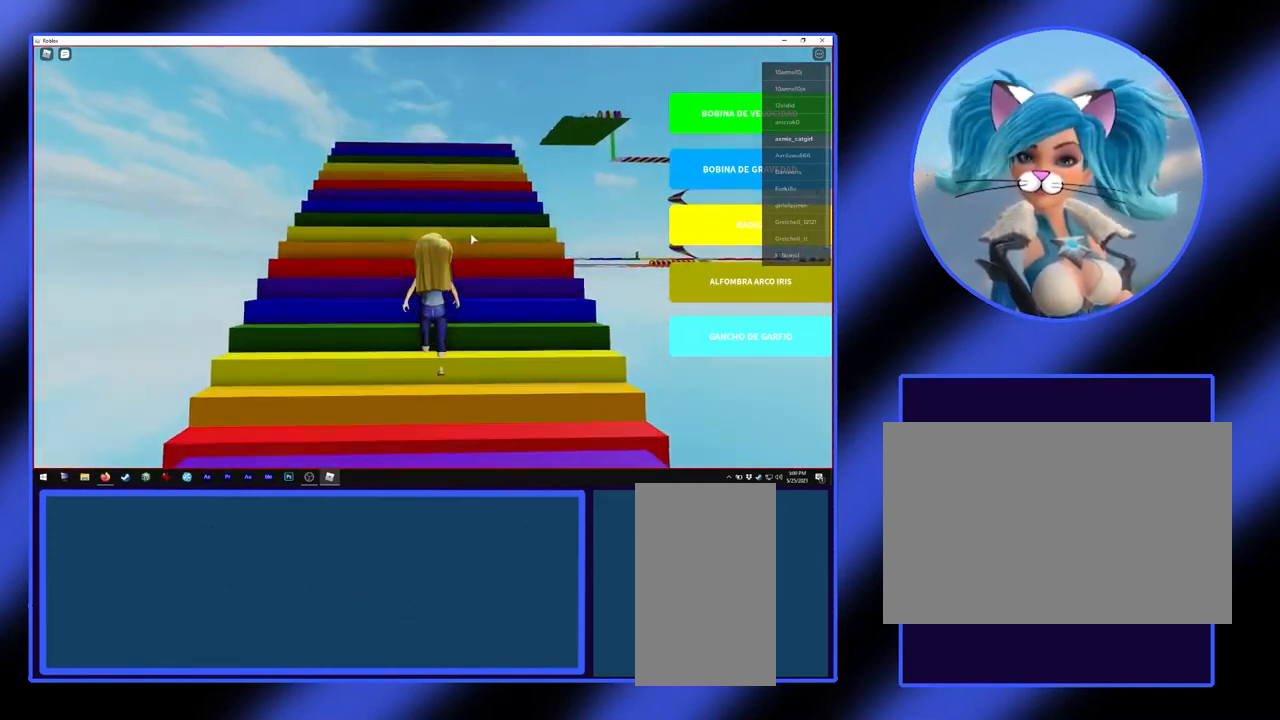
{"keys": ["w"], "mouse": ["right"], "events": []}